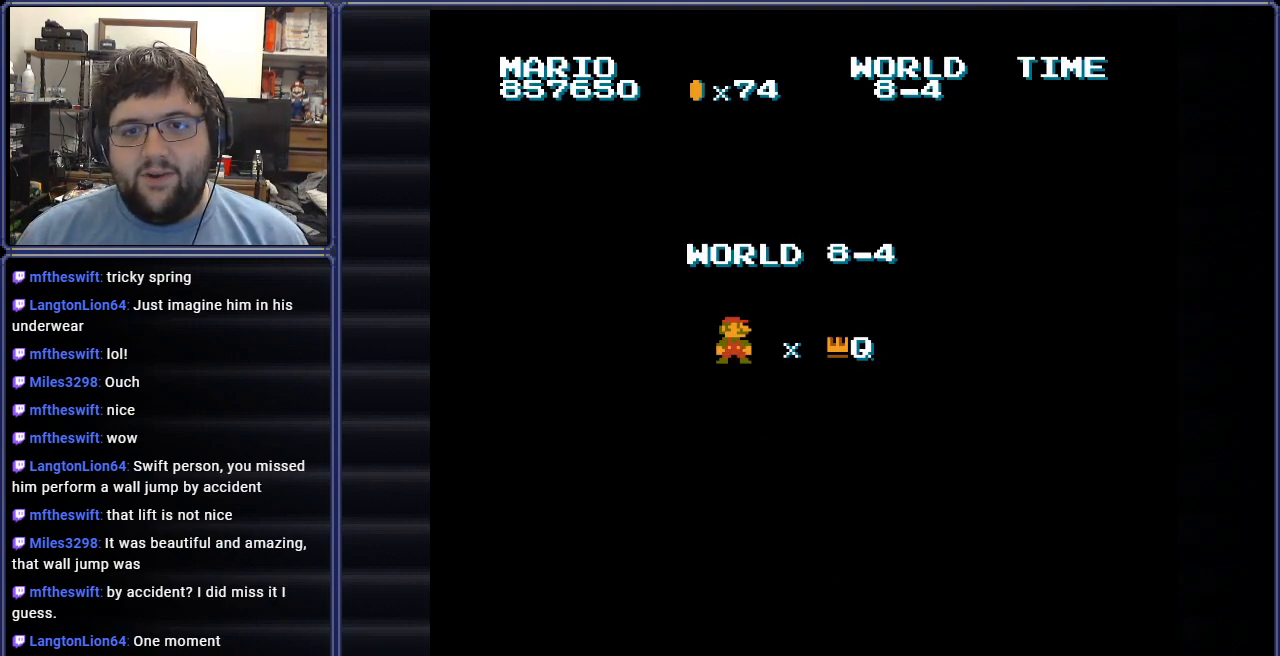
Gameplay with a controller (Nintendo layout); each line is a JSON object with the inputs held at the frame after it. "events" lists button and stick changes between this image and that frame as [ms after this image, input, new state], when the widget could be followed in between. Not read: L3 R3.
{"buttons": [], "events": [[167, "B", "up"], [267, "DPAD_LEFT", "up"]]}
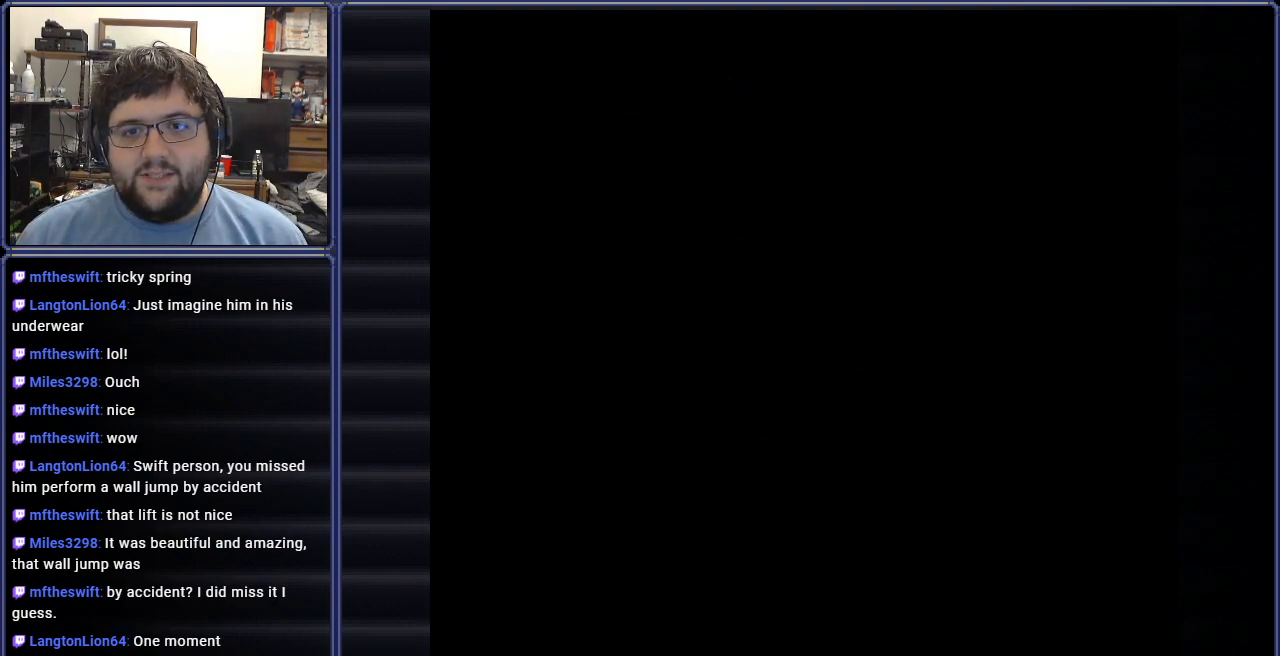
{"buttons": ["B", "DPAD_LEFT"], "events": [[184, "B", "down"], [184, "DPAD_LEFT", "down"], [267, "DPAD_LEFT", "up"], [317, "DPAD_UP", "down"], [351, "DPAD_LEFT", "down"], [351, "DPAD_UP", "up"]]}
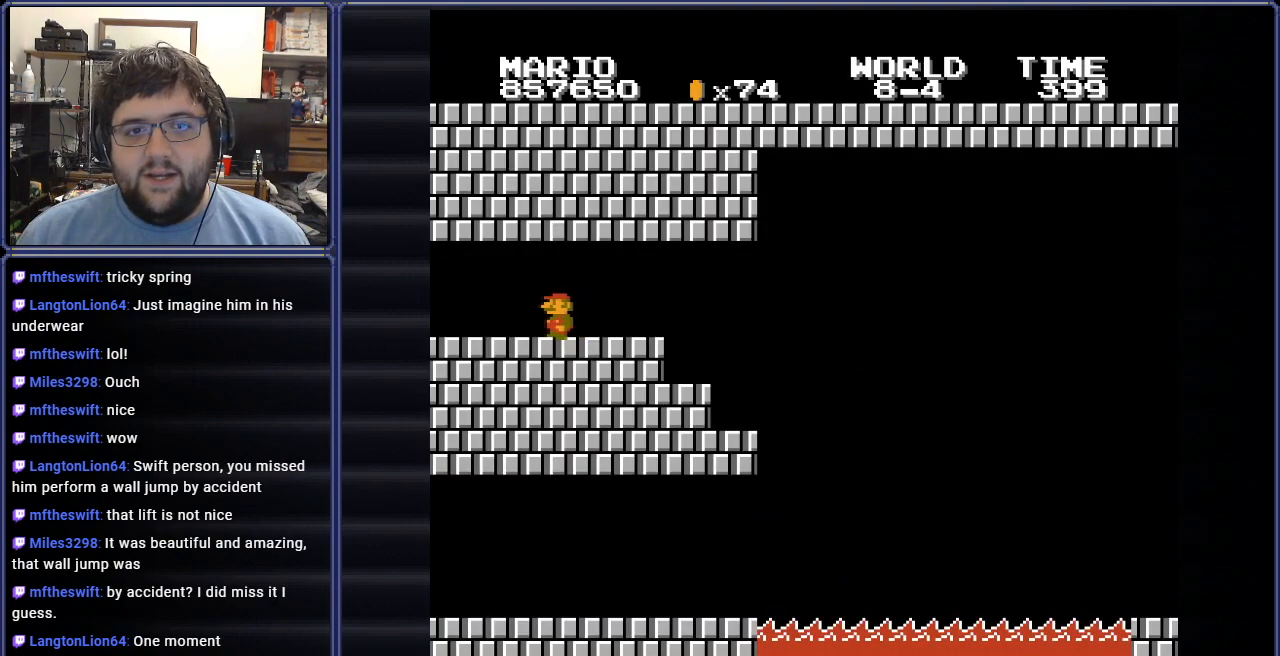
{"buttons": ["B", "DPAD_LEFT"], "events": [[200, "DPAD_LEFT", "up"], [200, "DPAD_RIGHT", "down"], [417, "DPAD_RIGHT", "up"], [484, "DPAD_LEFT", "down"]]}
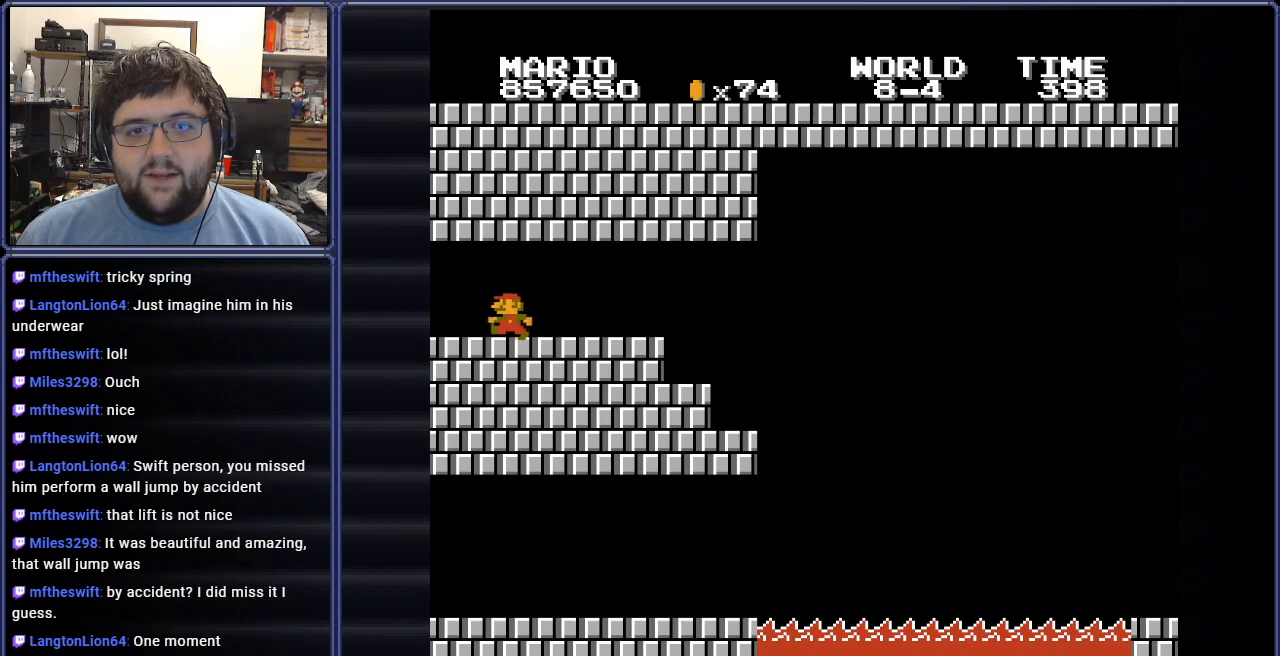
{"buttons": ["B", "DPAD_RIGHT"], "events": [[401, "DPAD_UP", "down"], [417, "DPAD_LEFT", "up"], [417, "DPAD_RIGHT", "down"], [417, "DPAD_UP", "up"]]}
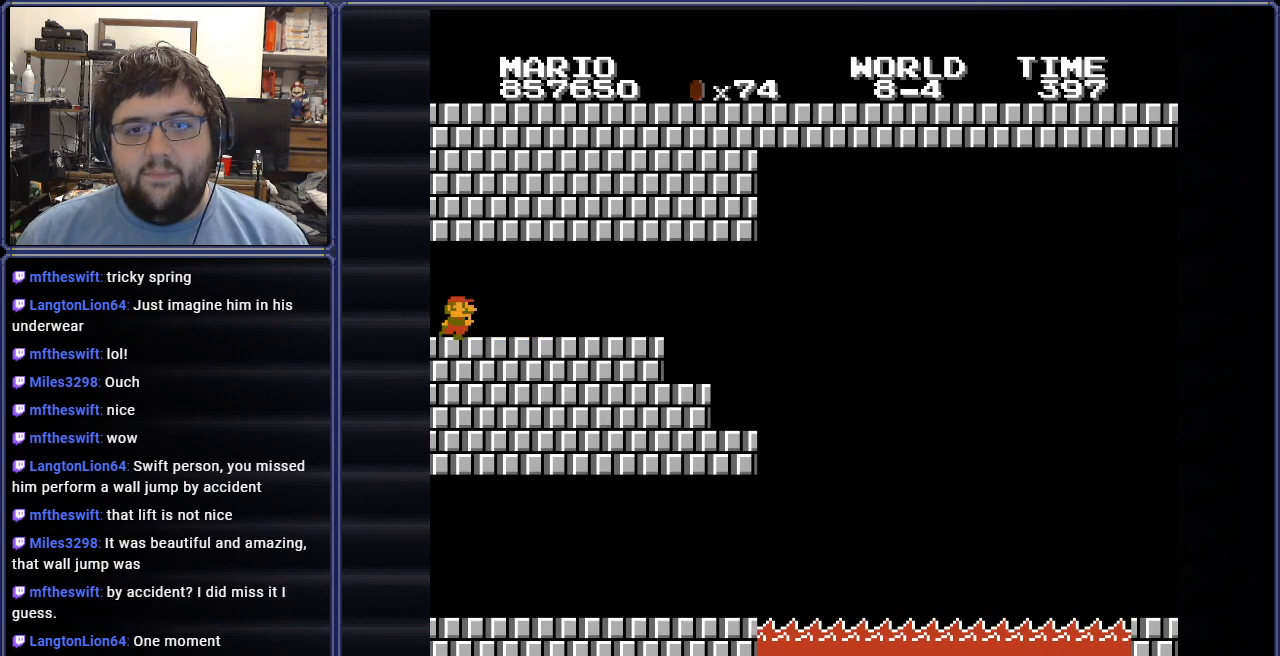
{"buttons": ["B", "DPAD_RIGHT"], "events": []}
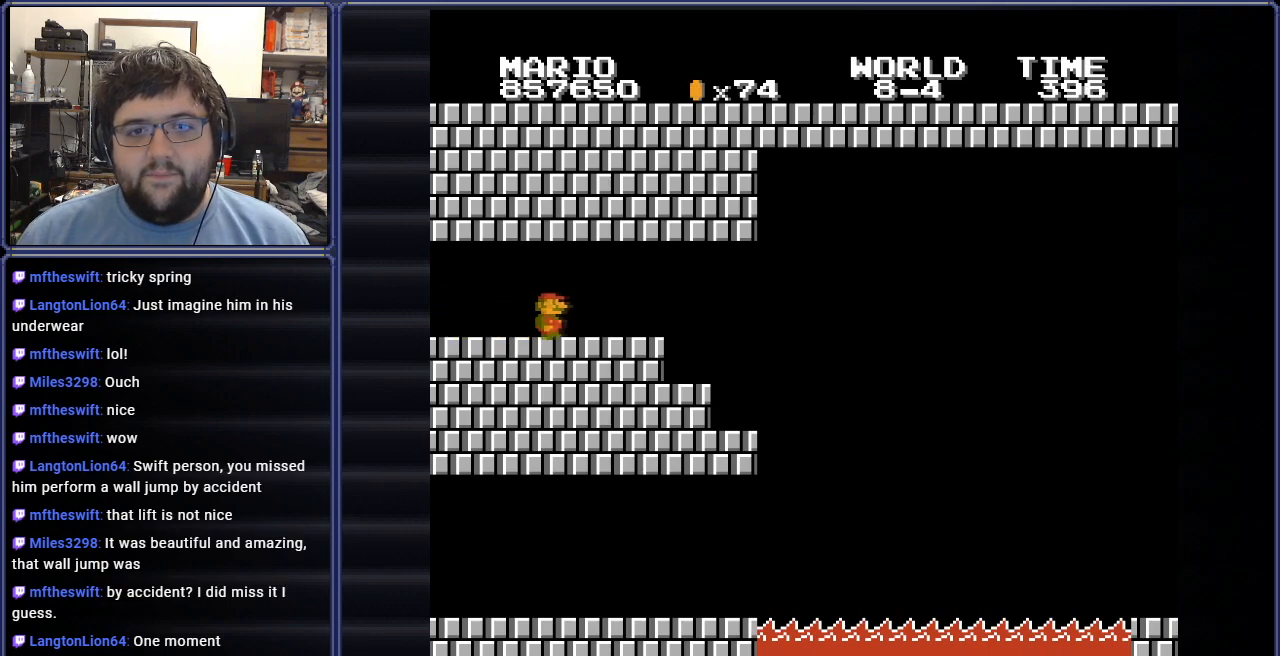
{"buttons": ["B", "DPAD_UP", "DPAD_LEFT"], "events": [[251, "DPAD_LEFT", "down"], [251, "DPAD_RIGHT", "up"], [251, "DPAD_UP", "down"], [284, "DPAD_UP", "up"], [467, "DPAD_UP", "down"]]}
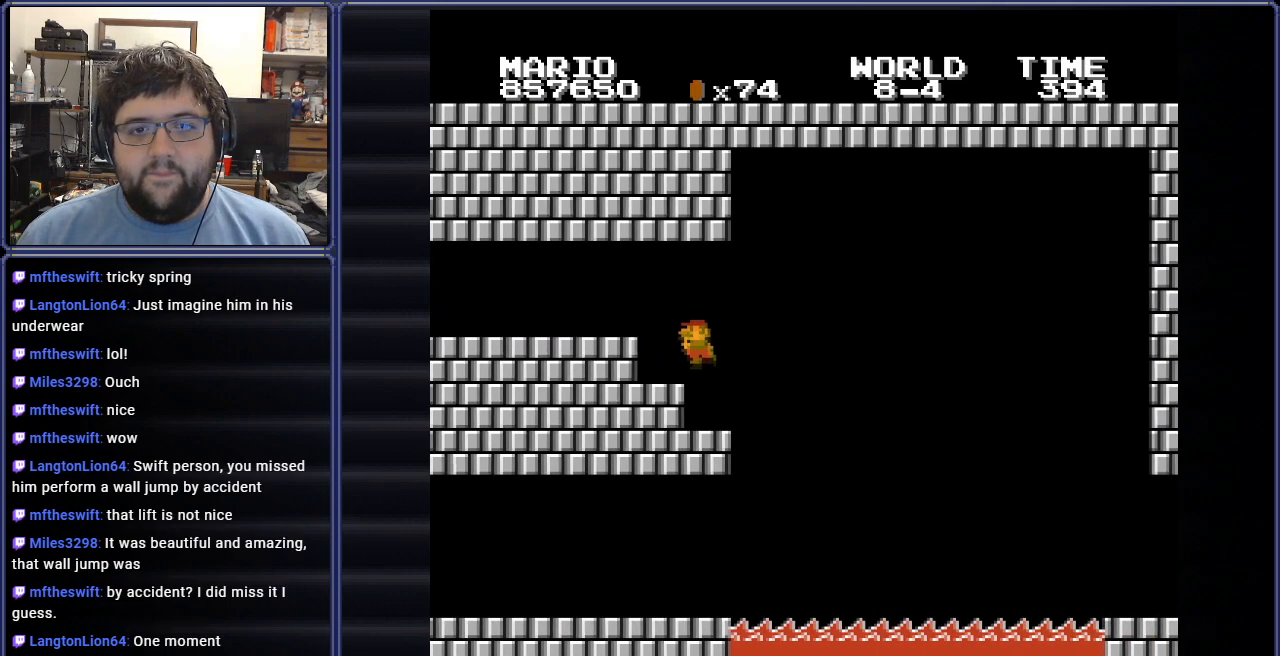
{"buttons": ["B", "DPAD_LEFT"], "events": [[333, "DPAD_UP", "up"]]}
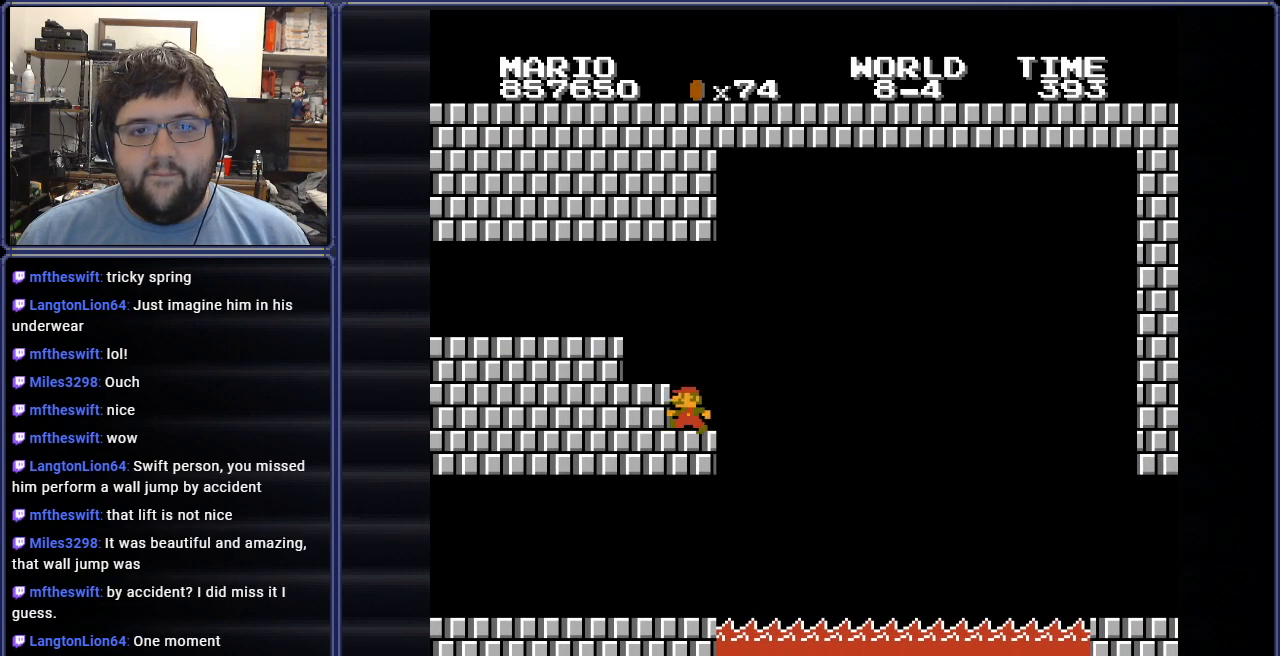
{"buttons": ["A", "B", "DPAD_LEFT"], "events": [[17, "DPAD_LEFT", "up"], [167, "DPAD_LEFT", "down"], [284, "A", "down"], [301, "DPAD_UP", "down"], [351, "DPAD_UP", "up"]]}
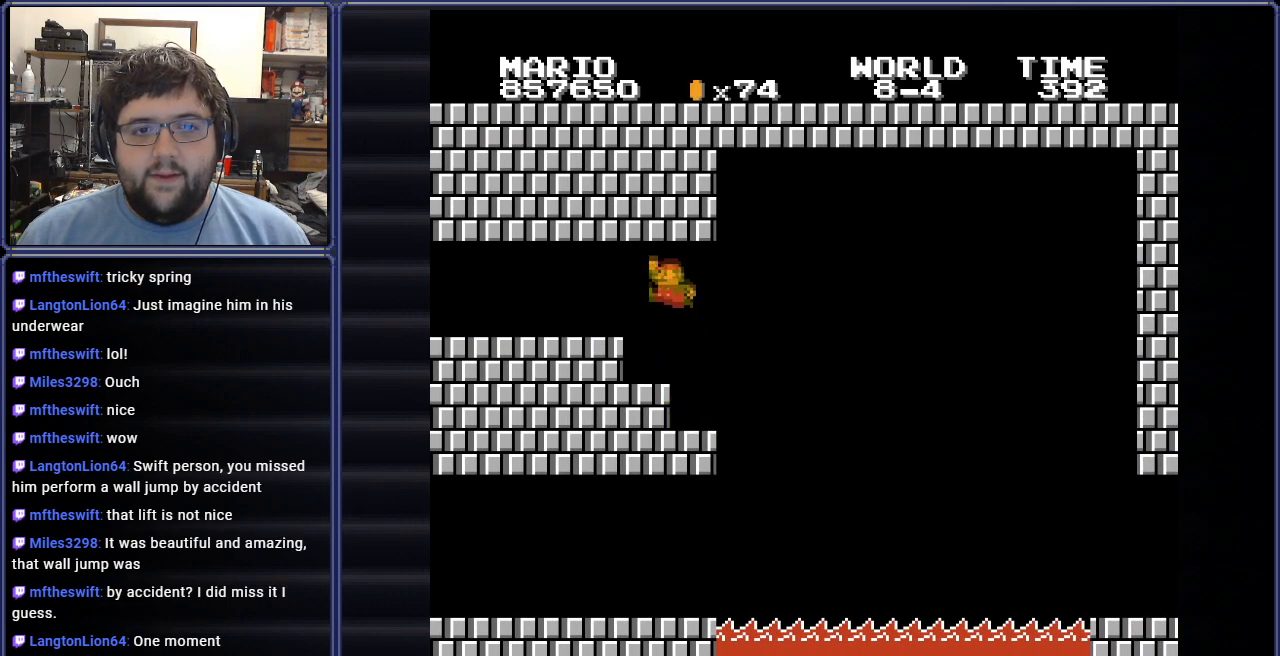
{"buttons": ["B", "DPAD_LEFT"], "events": [[67, "A", "up"]]}
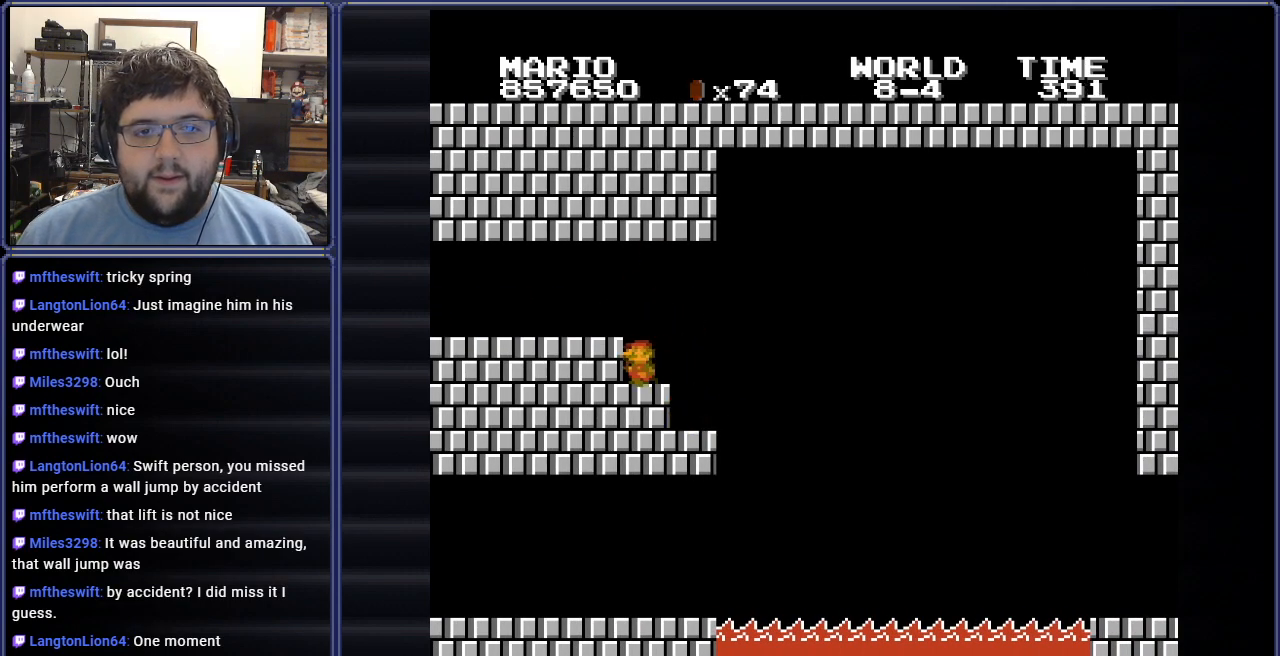
{"buttons": ["B", "DPAD_LEFT"], "events": [[34, "A", "down"], [184, "A", "up"]]}
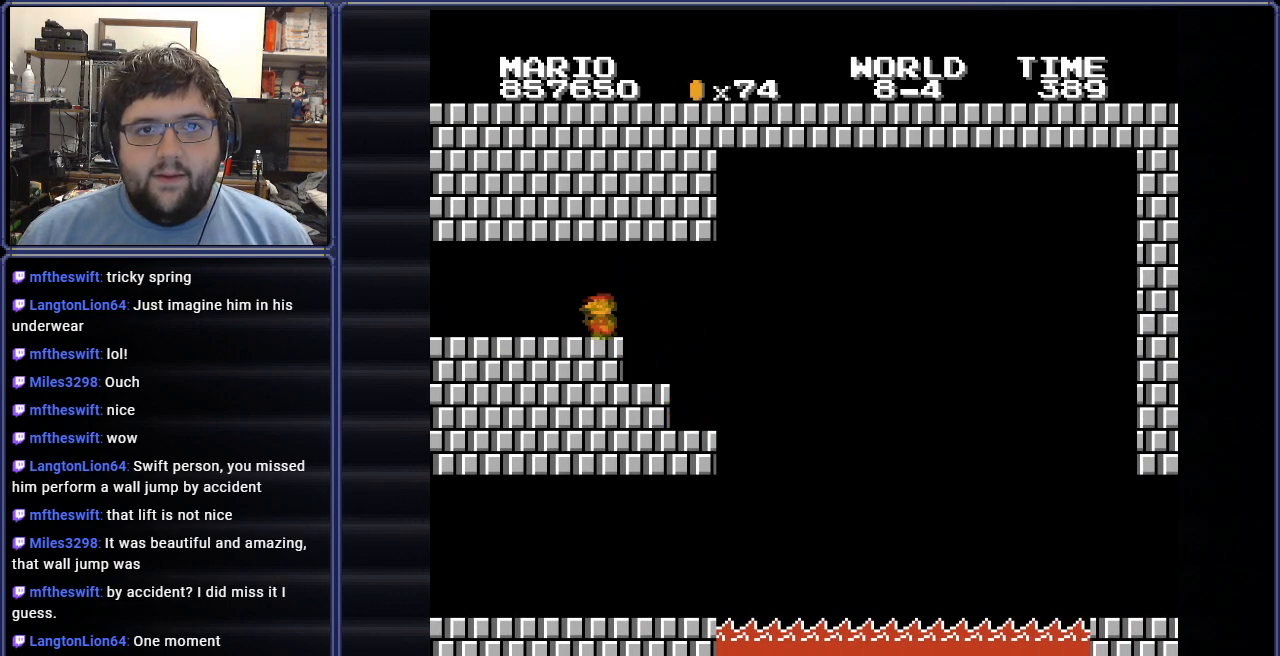
{"buttons": ["B", "DPAD_RIGHT"], "events": [[434, "DPAD_UP", "down"], [450, "DPAD_LEFT", "up"], [450, "DPAD_RIGHT", "down"], [484, "DPAD_UP", "up"]]}
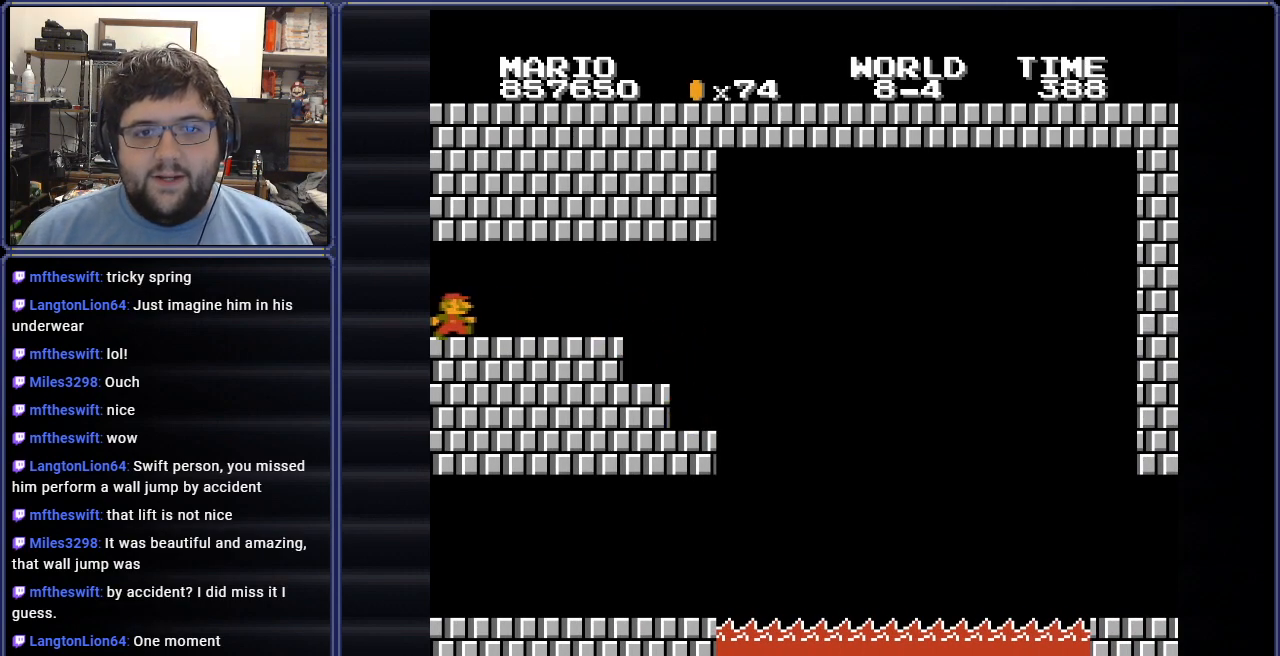
{"buttons": ["B", "DPAD_RIGHT"], "events": []}
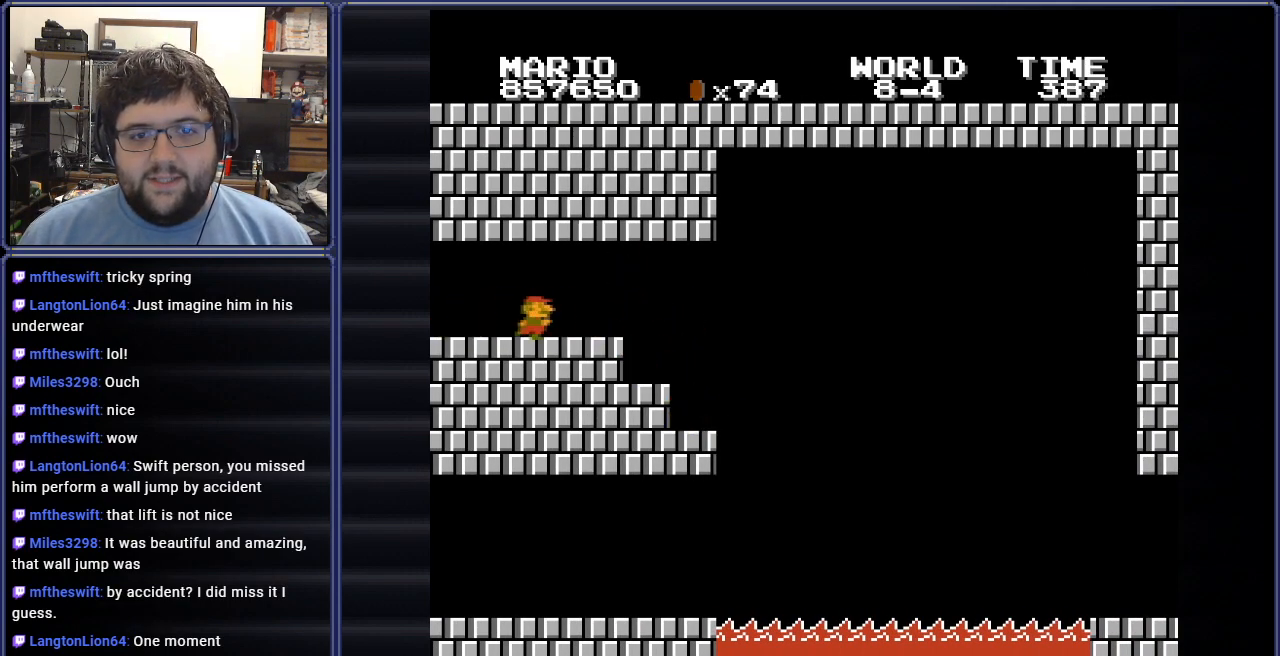
{"buttons": ["A", "B", "DPAD_RIGHT"], "events": [[501, "A", "down"]]}
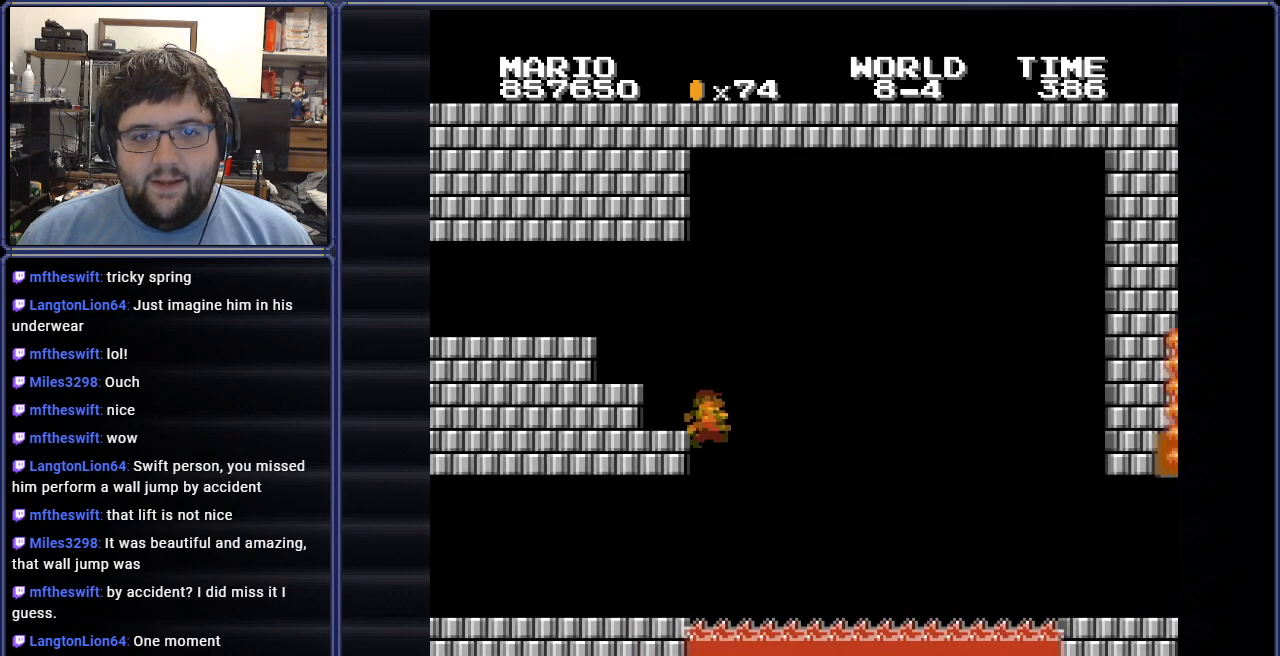
{"buttons": ["A", "B", "DPAD_RIGHT"], "events": [[333, "A", "up"], [417, "A", "down"]]}
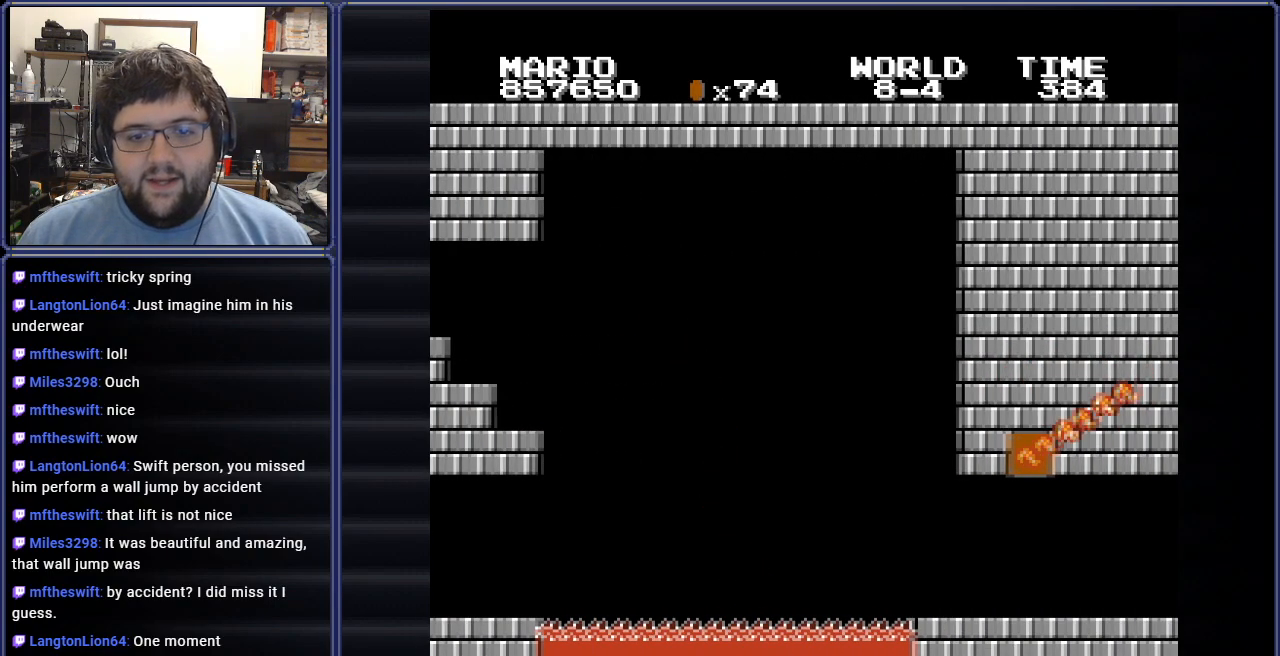
{"buttons": [], "events": [[117, "A", "up"], [234, "DPAD_RIGHT", "up"], [250, "B", "up"]]}
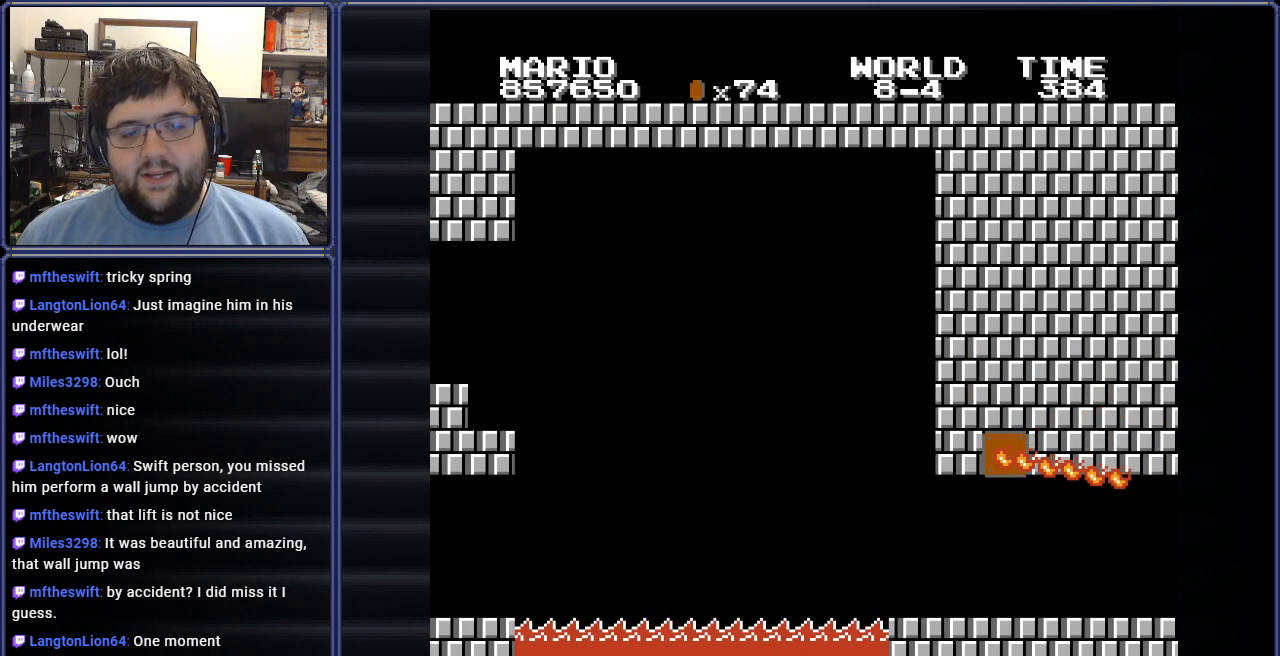
{"buttons": [], "events": []}
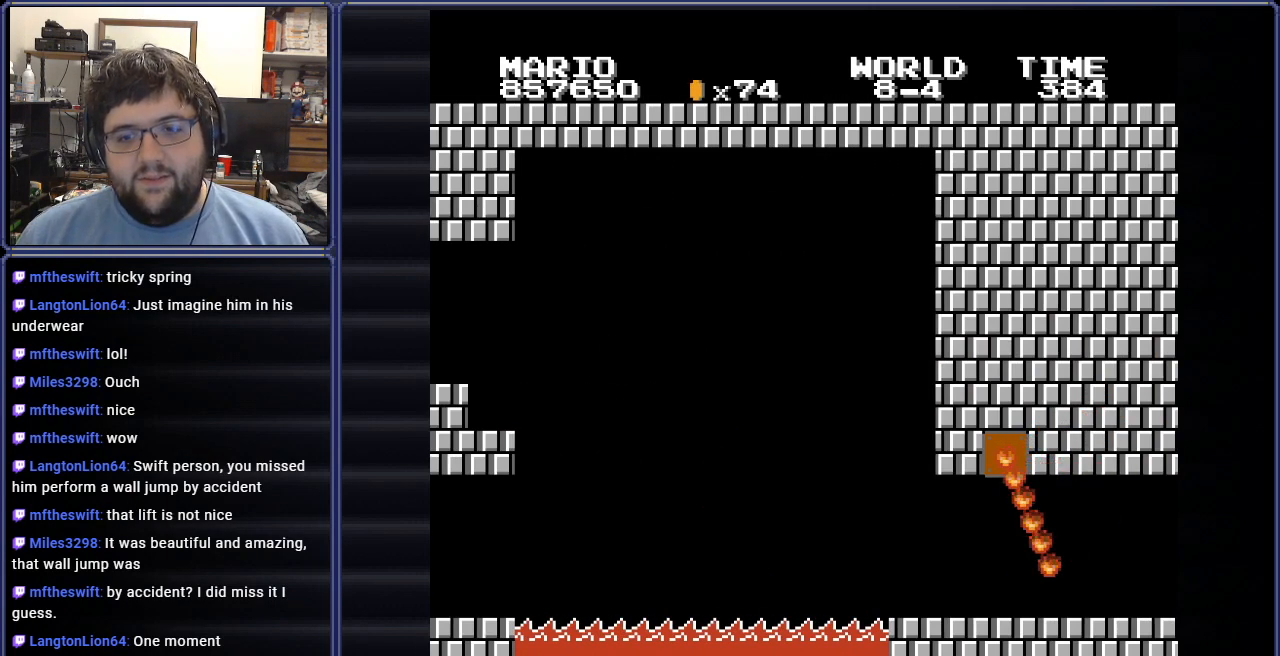
{"buttons": [], "events": []}
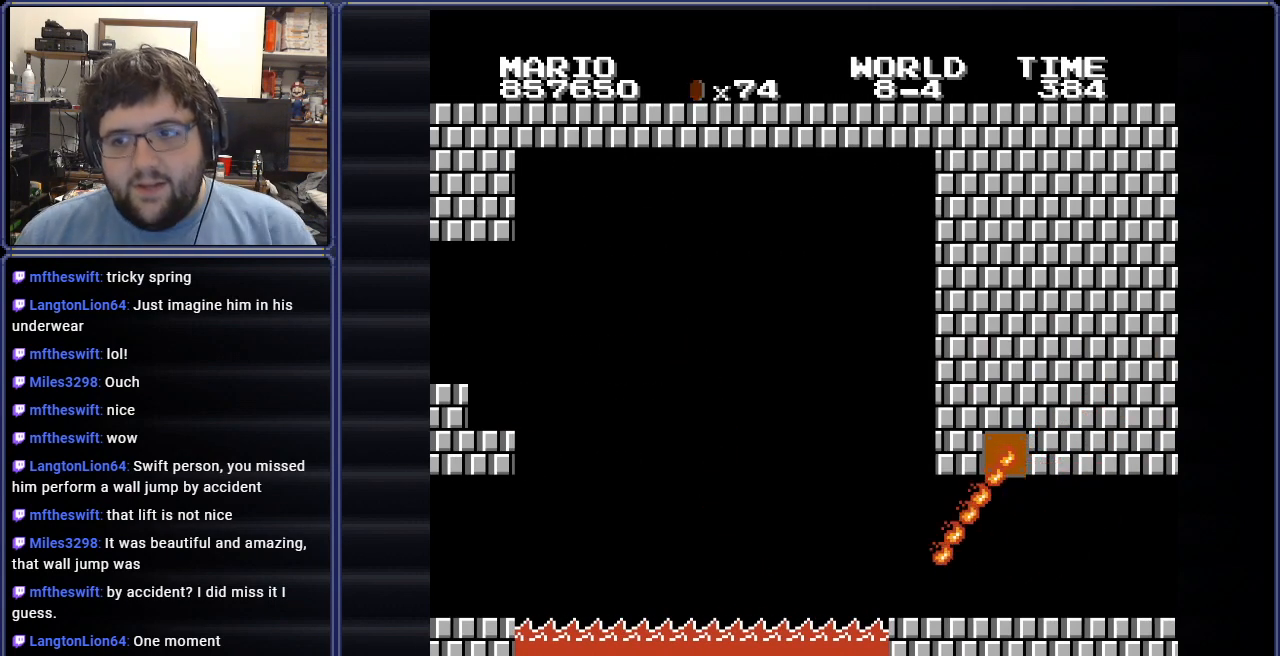
{"buttons": [], "events": []}
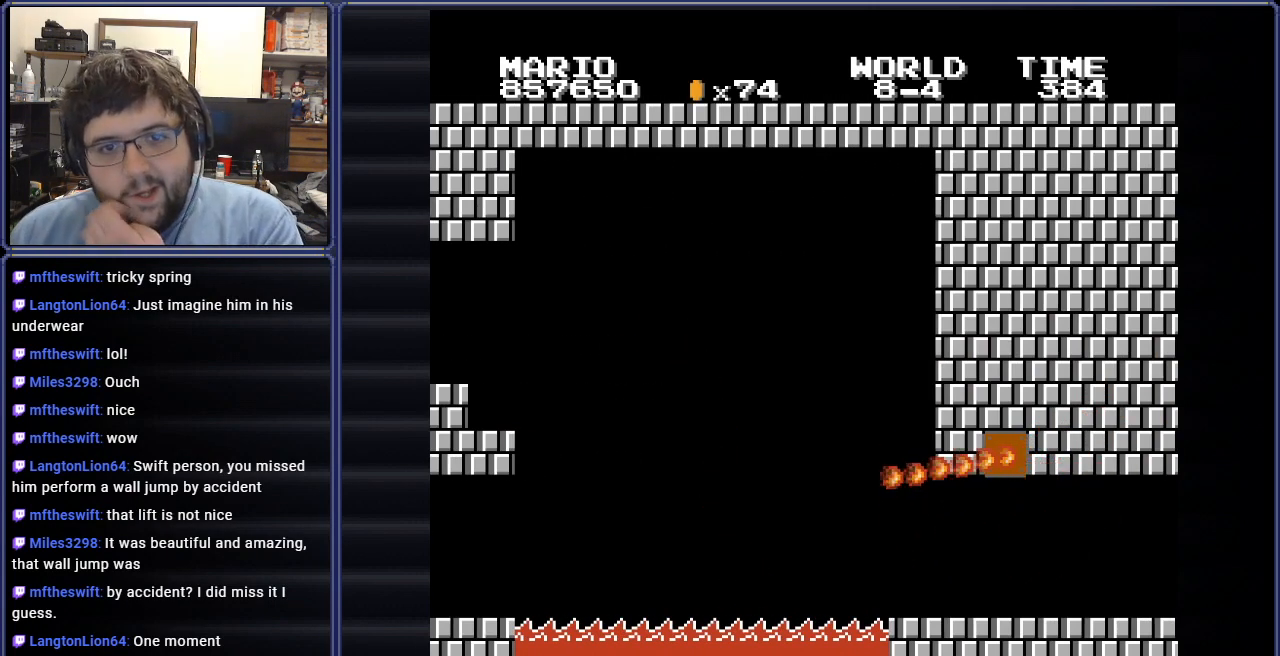
{"buttons": [], "events": []}
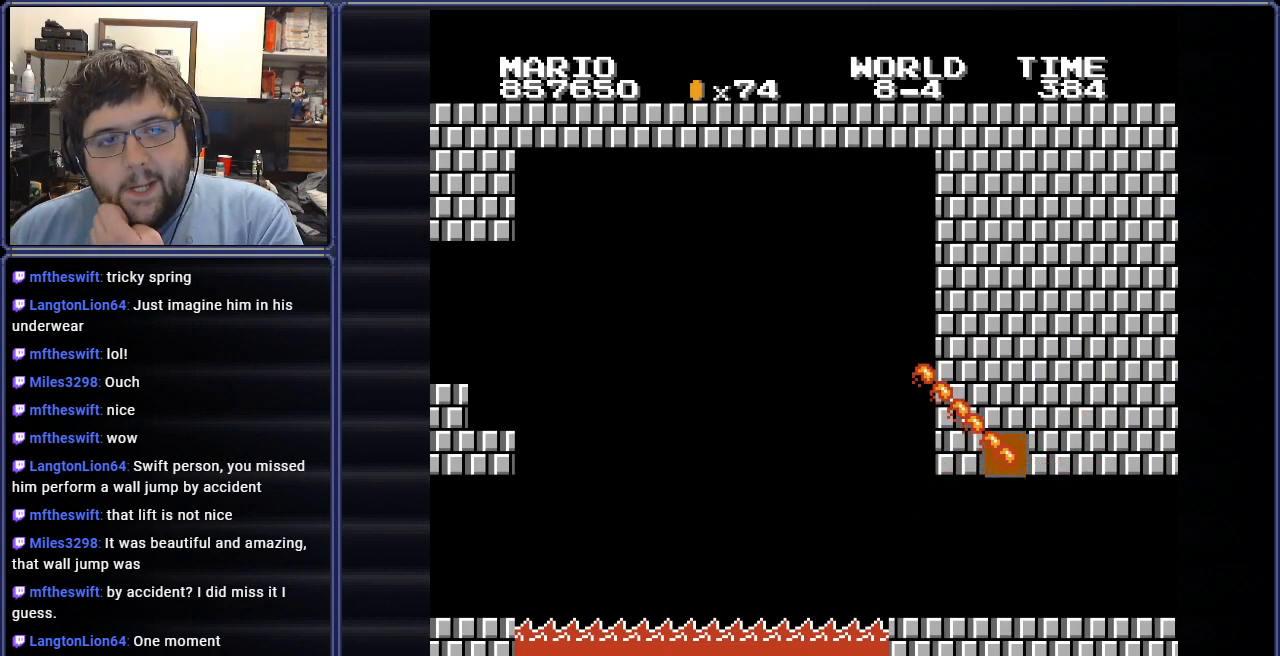
{"buttons": [], "events": []}
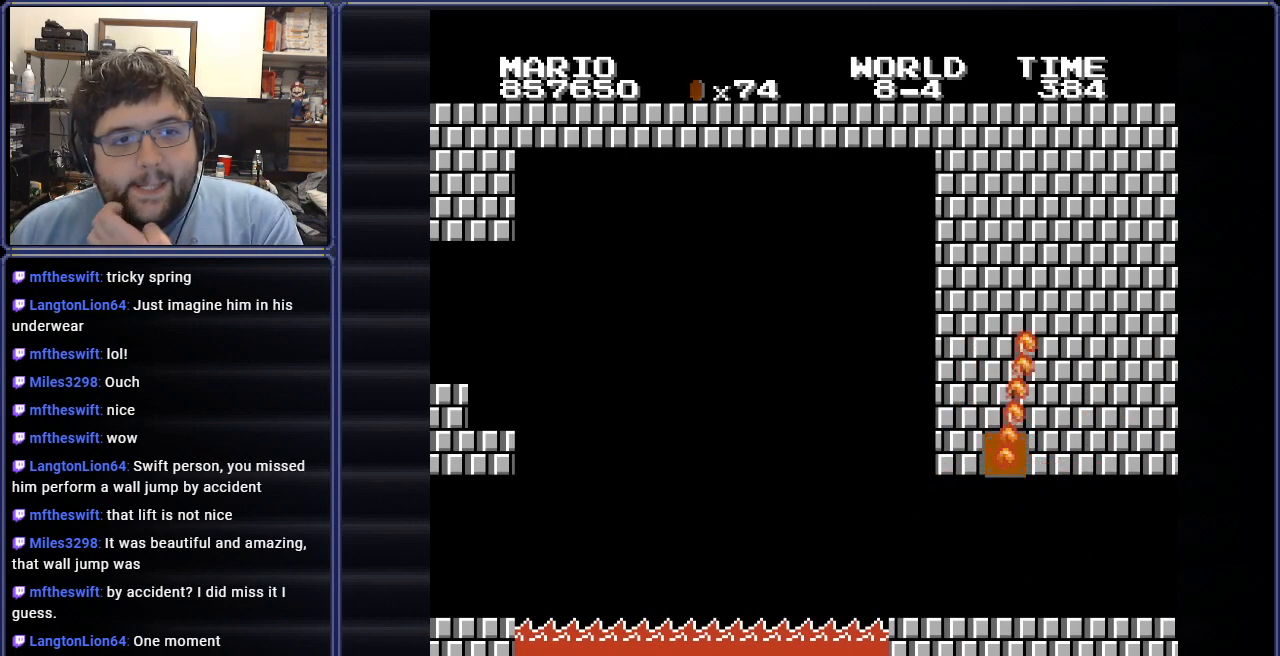
{"buttons": [], "events": []}
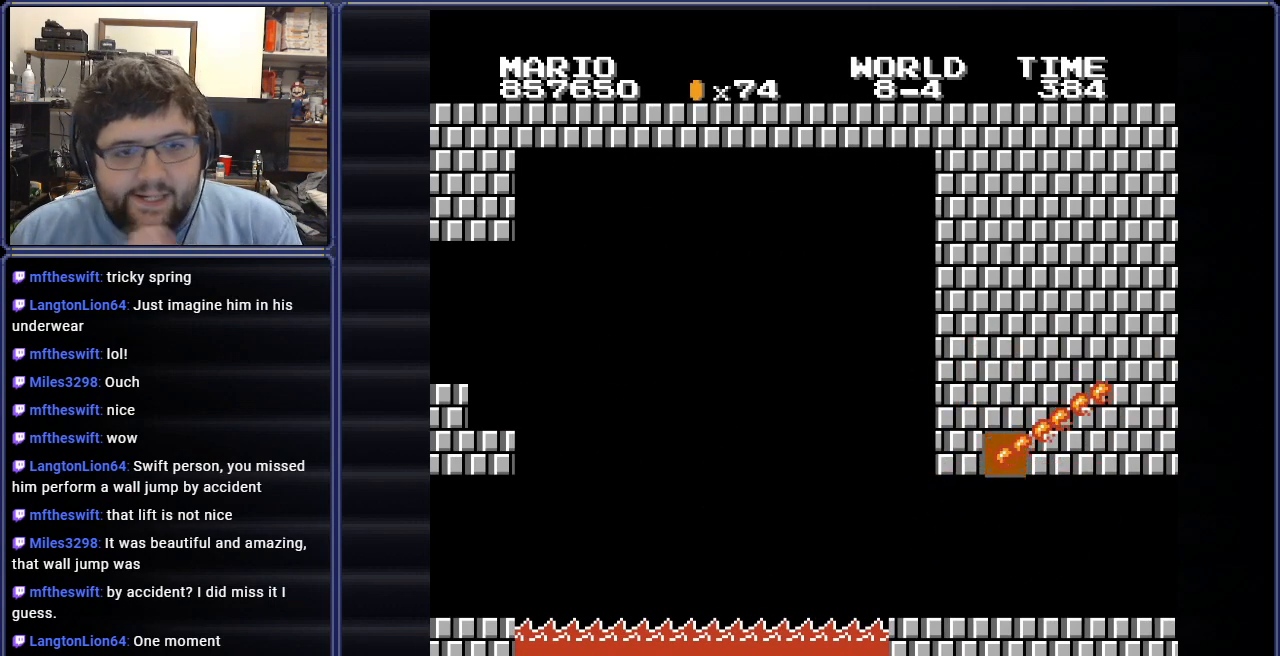
{"buttons": [], "events": [[267, "A", "down"], [483, "A", "up"]]}
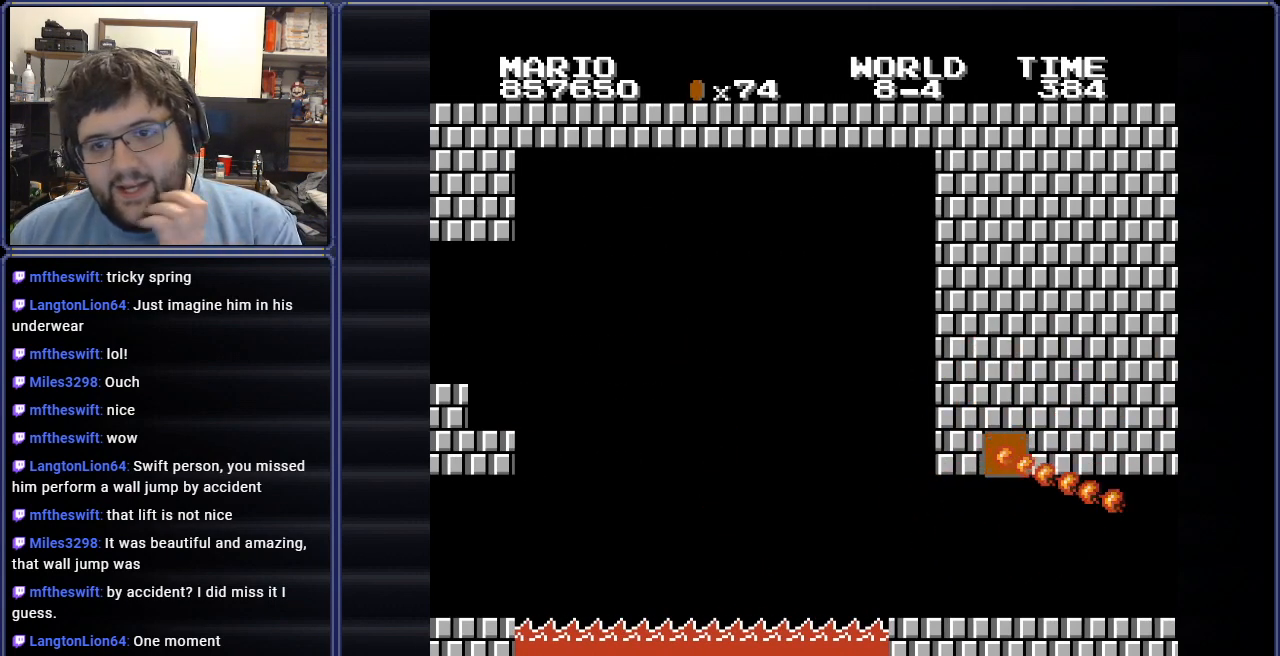
{"buttons": [], "events": []}
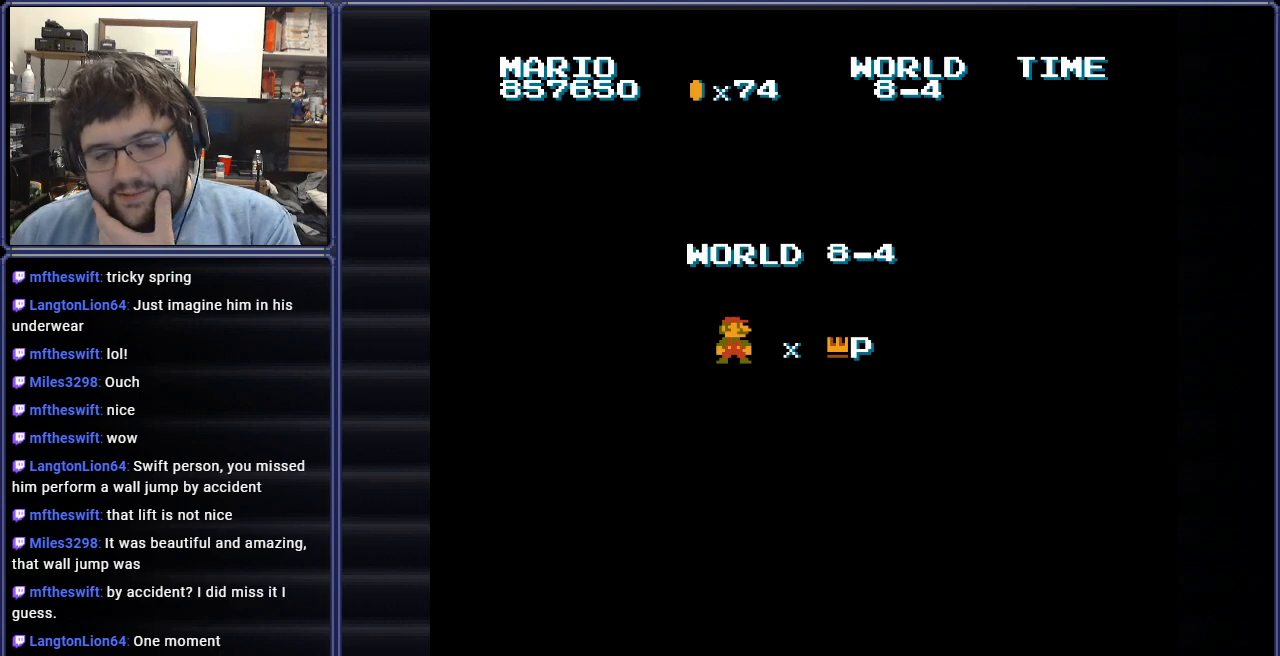
{"buttons": [], "events": []}
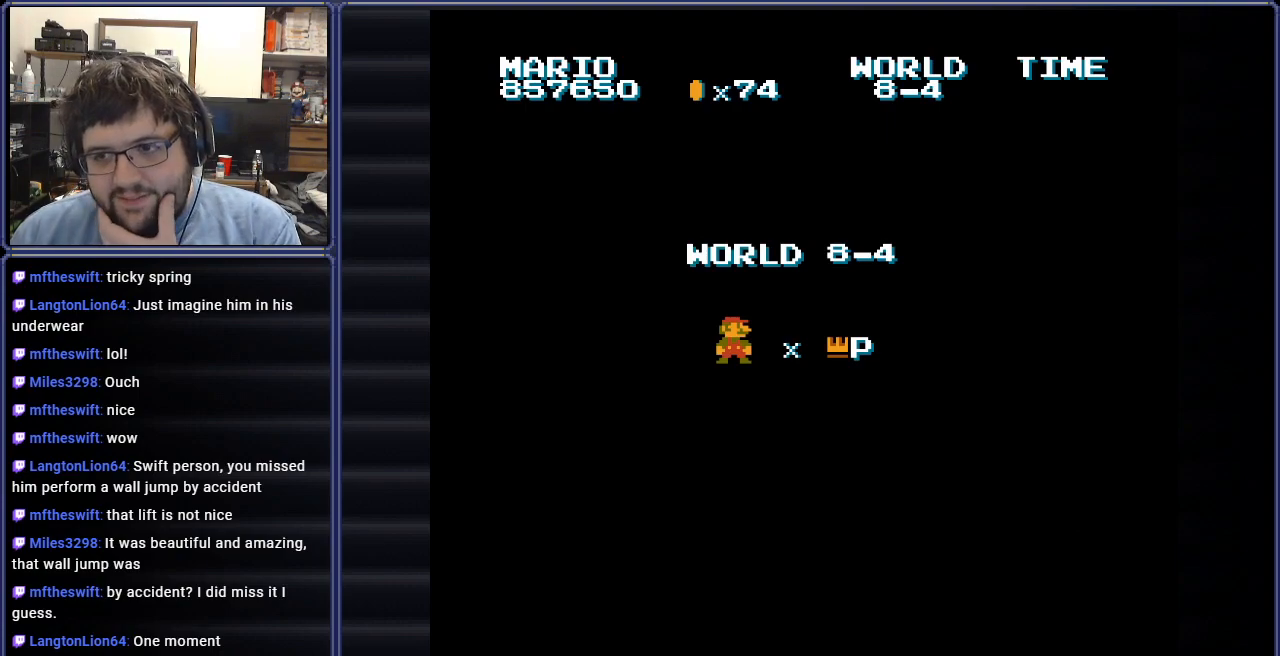
{"buttons": [], "events": []}
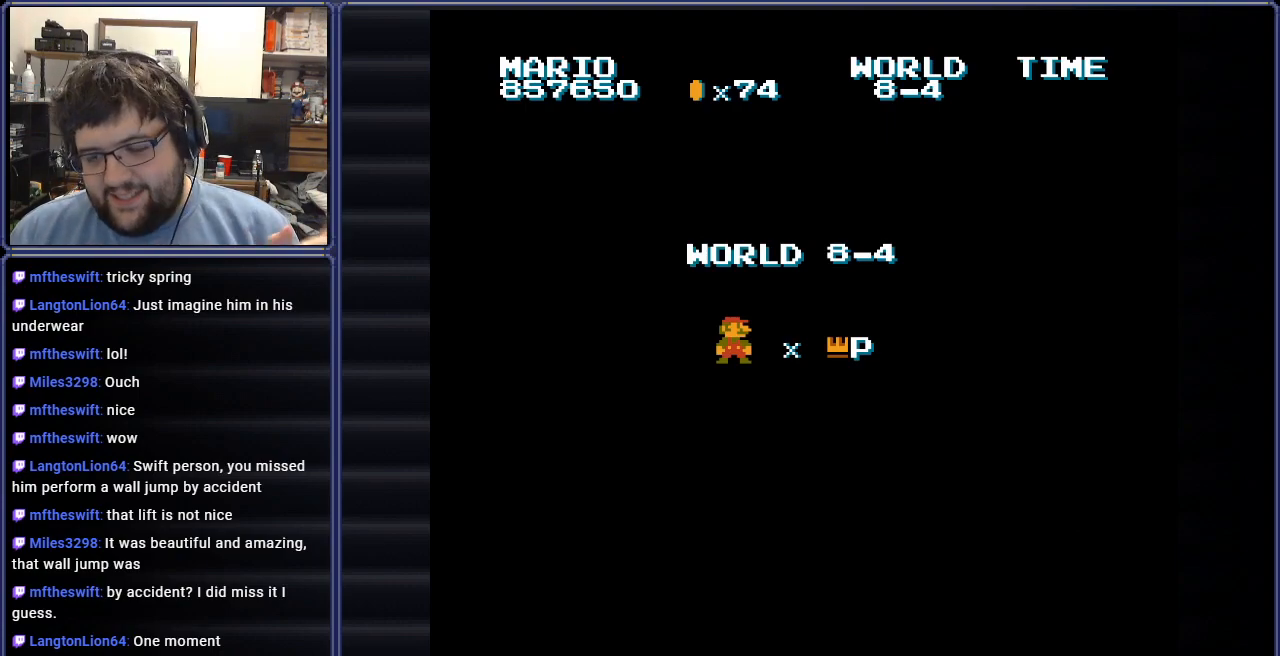
{"buttons": ["A"], "events": [[100, "A", "down"], [267, "A", "up"], [400, "A", "down"]]}
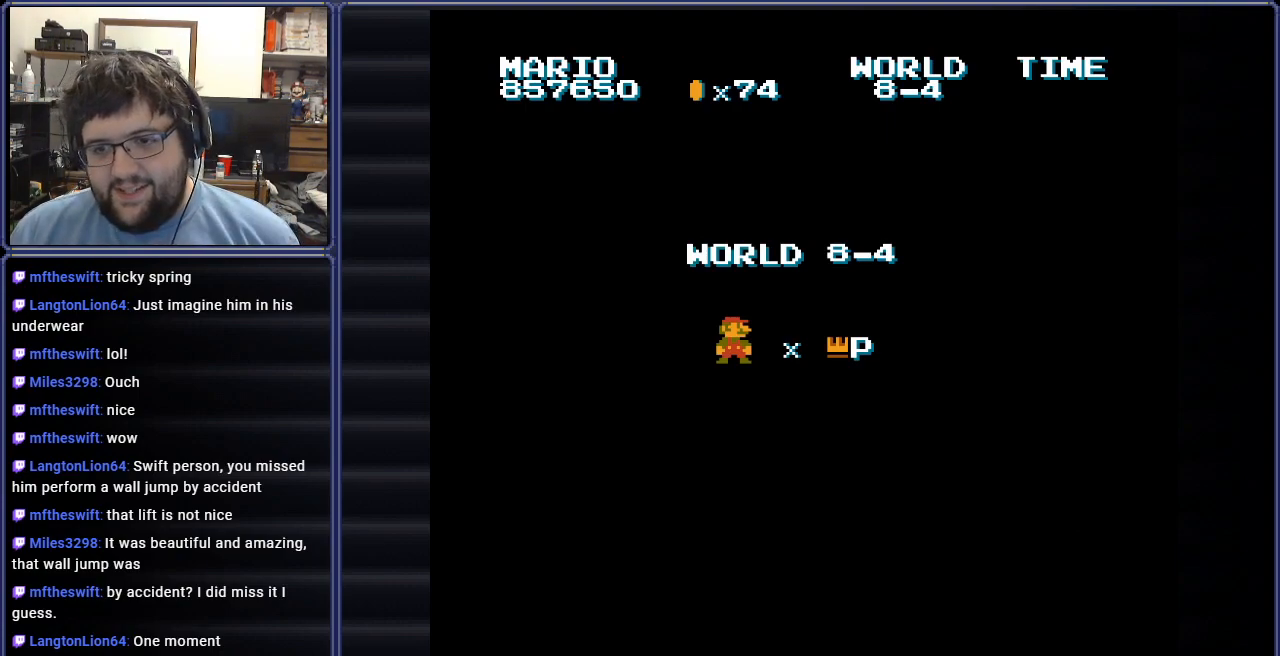
{"buttons": [], "events": [[67, "A", "up"]]}
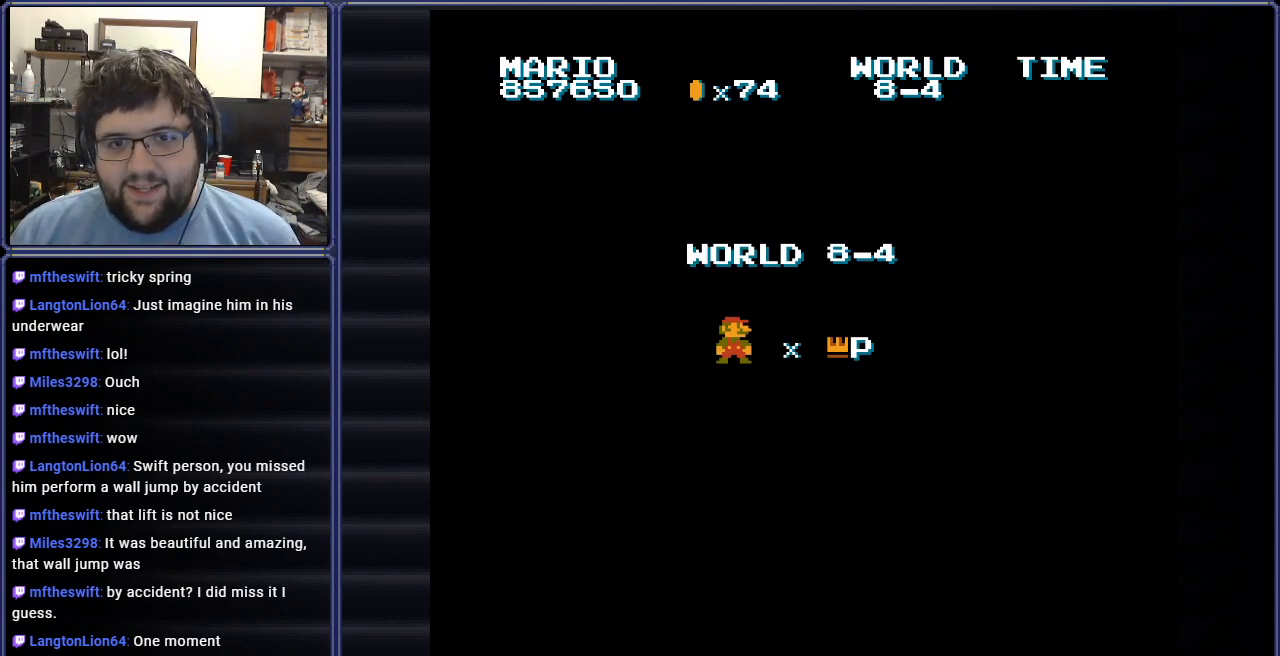
{"buttons": ["B", "DPAD_RIGHT"], "events": [[417, "DPAD_RIGHT", "down"], [467, "B", "down"]]}
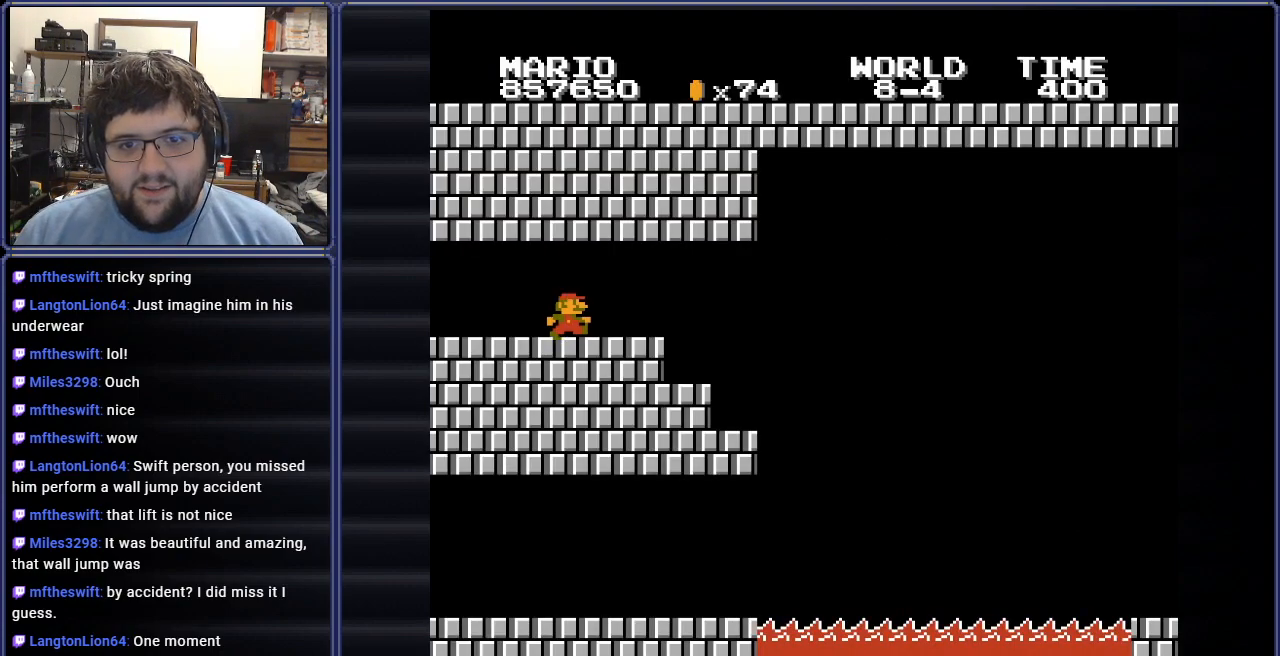
{"buttons": ["B", "DPAD_LEFT"], "events": [[250, "DPAD_RIGHT", "up"], [401, "DPAD_LEFT", "down"]]}
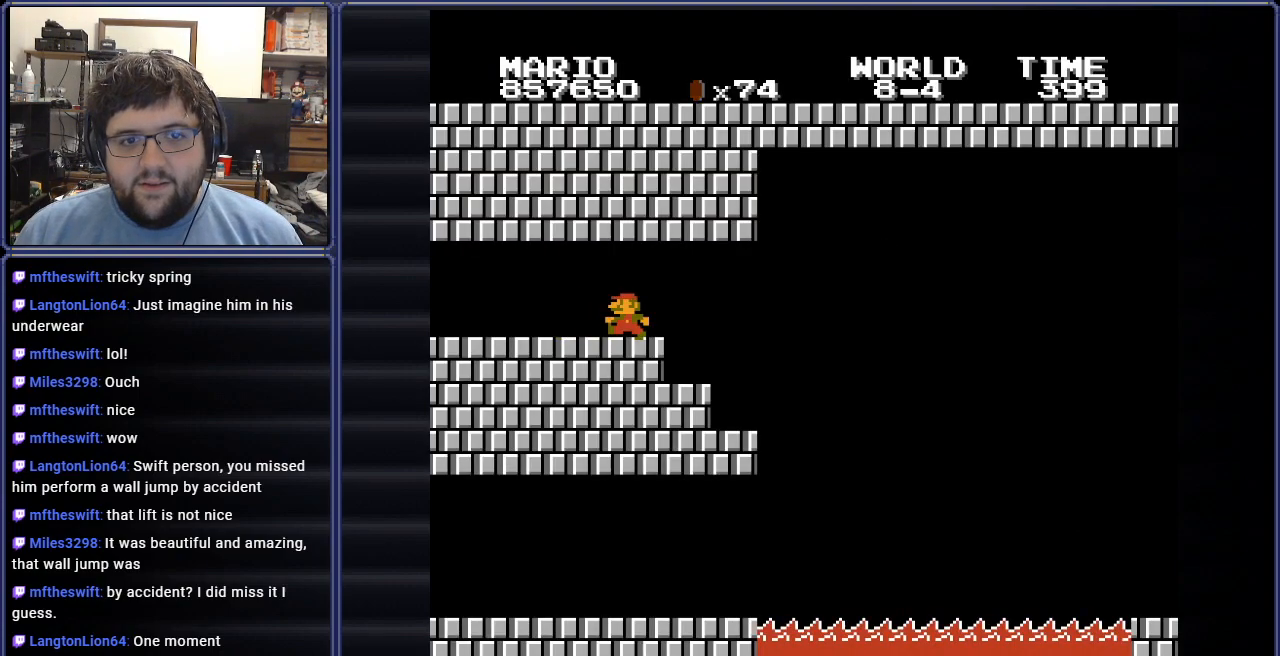
{"buttons": ["A", "B"], "events": [[450, "A", "down"], [500, "DPAD_LEFT", "up"]]}
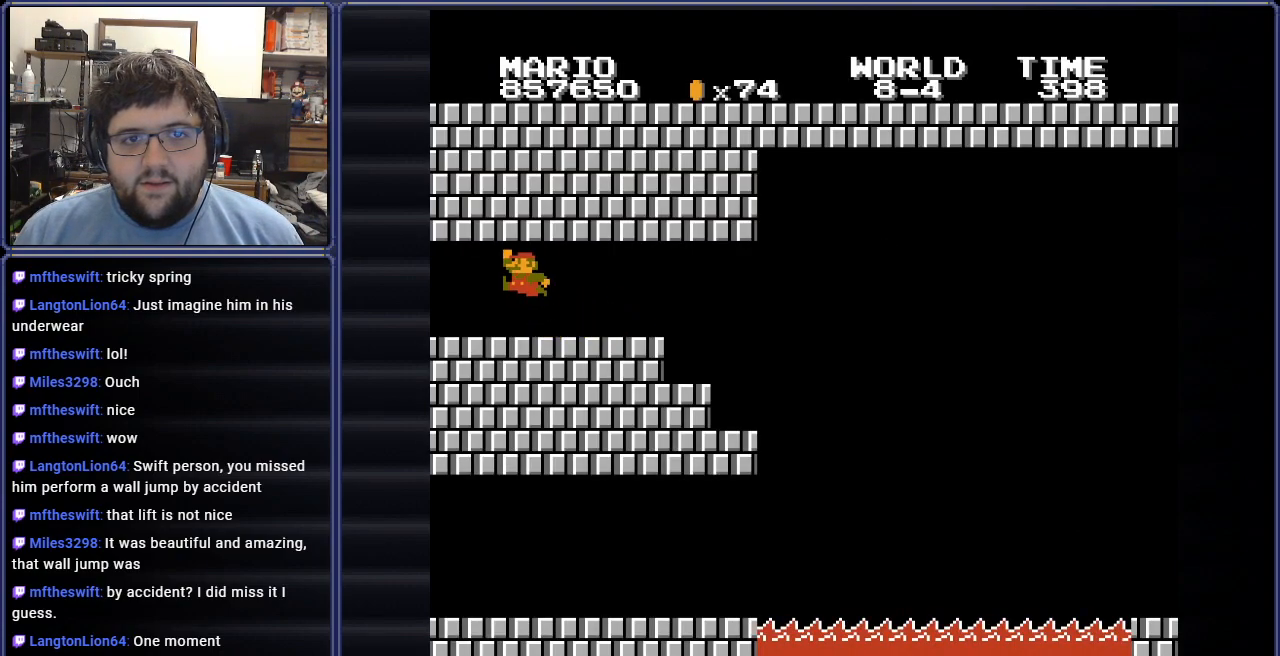
{"buttons": ["B", "DPAD_RIGHT"], "events": [[67, "DPAD_RIGHT", "down"], [117, "A", "up"]]}